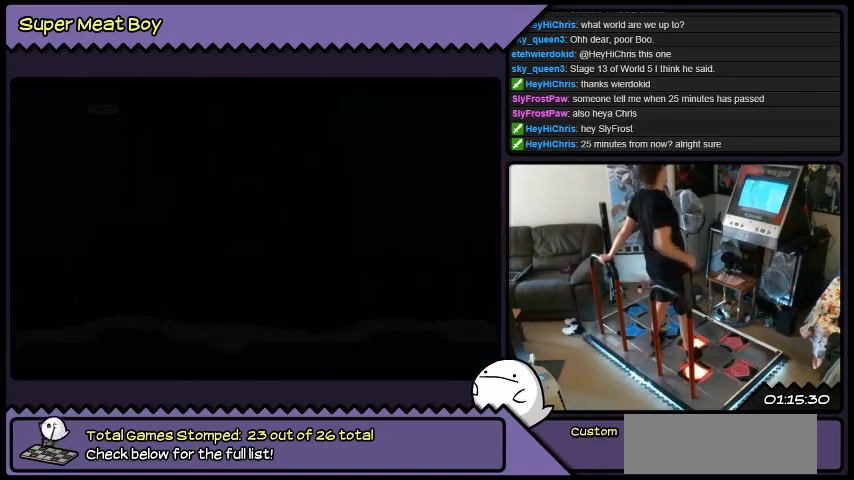
Gameplay with a controller (Xbox layout); each line is a JSON object with the inputs held at the frame after it. "events" lists button and stick changes between this image and that frame as [ms after this image, input, new state], when the widget could be followed in between. Not read: A B L1 L2 L3 R1 R2 R3 X Y other_buttons.
{"buttons": ["DPAD_LEFT"], "events": []}
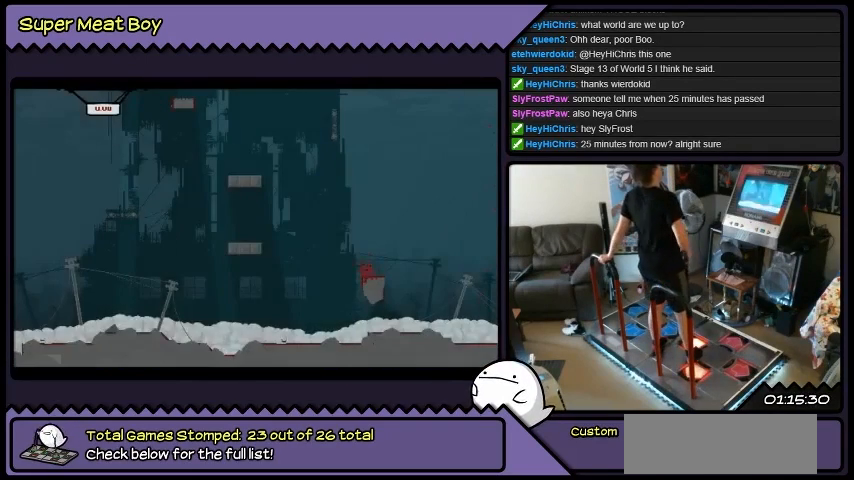
{"buttons": ["DPAD_LEFT"], "events": []}
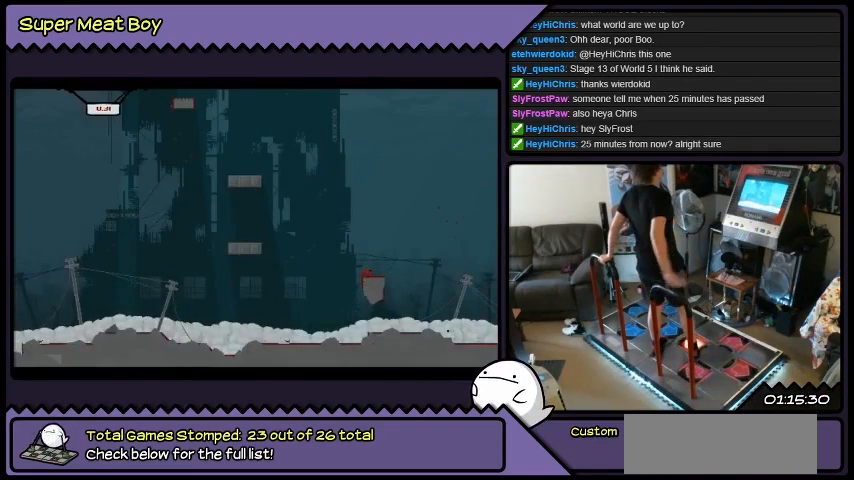
{"buttons": ["DPAD_LEFT"], "events": []}
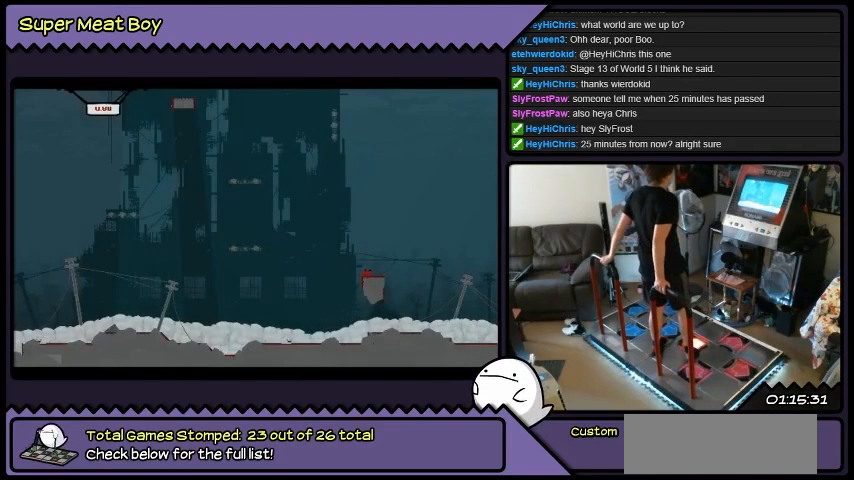
{"buttons": ["DPAD_LEFT"], "events": []}
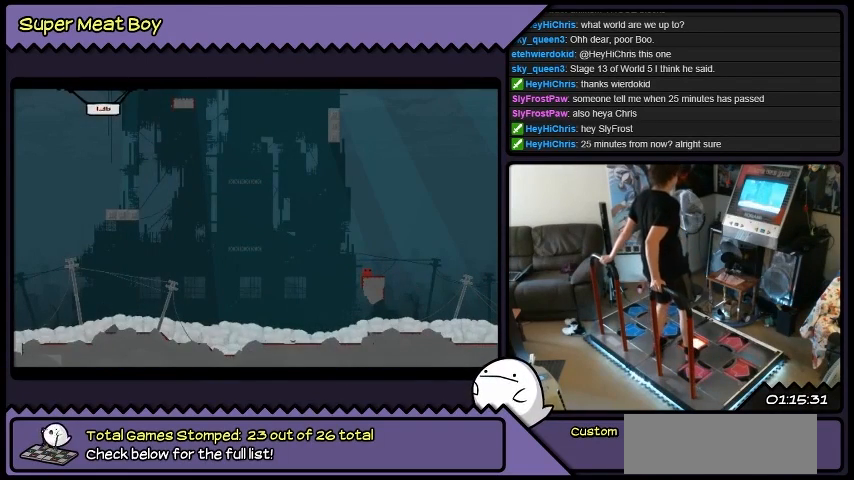
{"buttons": ["DPAD_LEFT"], "events": []}
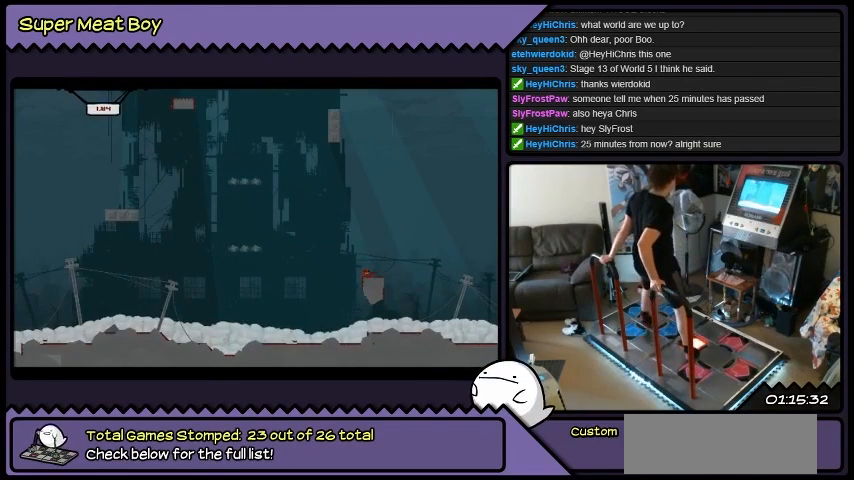
{"buttons": ["DPAD_LEFT"], "events": []}
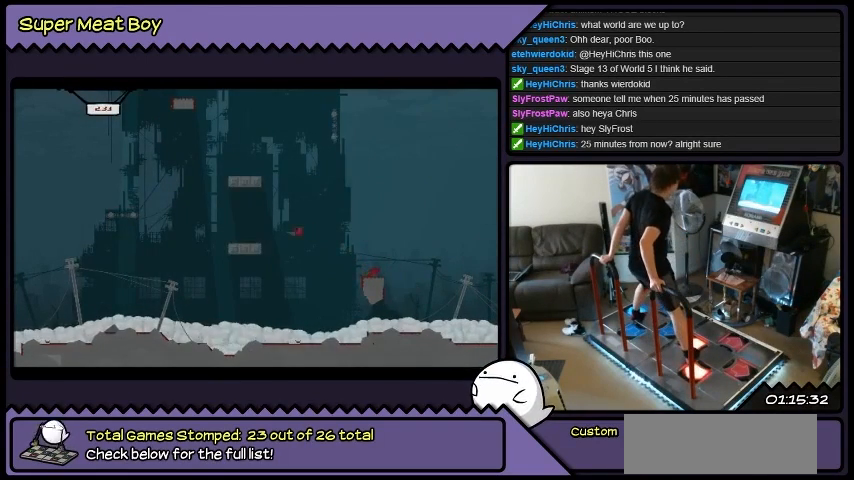
{"buttons": ["DPAD_LEFT"], "events": []}
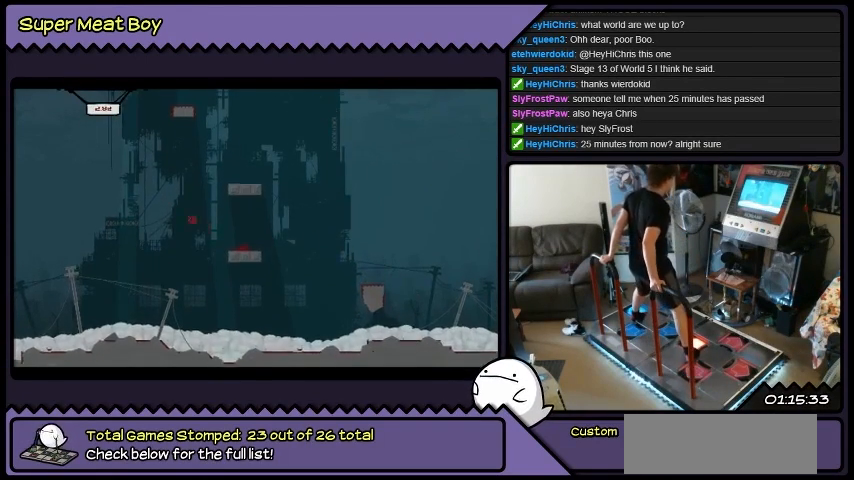
{"buttons": ["DPAD_RIGHT"], "events": [[234, "DPAD_LEFT", "up"], [400, "DPAD_RIGHT", "down"]]}
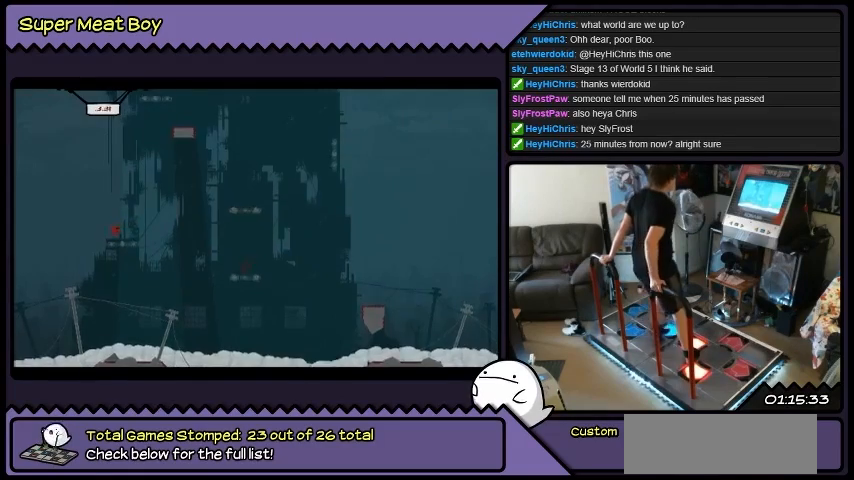
{"buttons": [], "events": [[334, "DPAD_RIGHT", "up"]]}
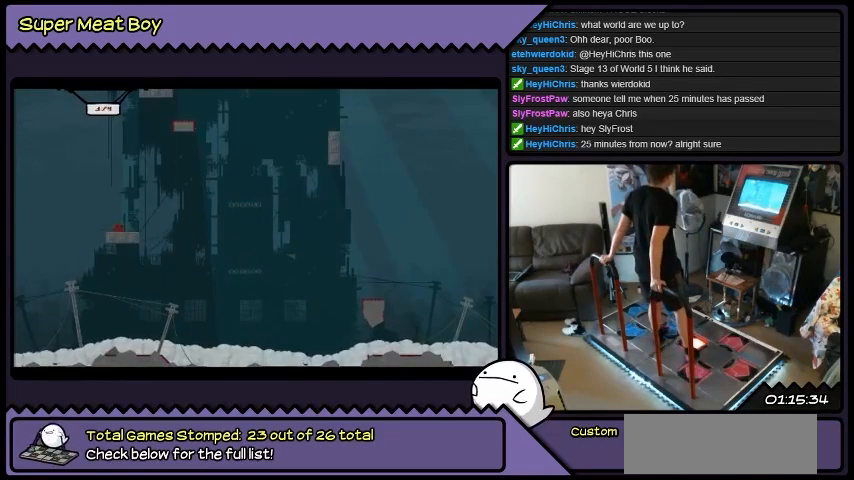
{"buttons": ["DPAD_RIGHT"], "events": [[267, "DPAD_RIGHT", "down"]]}
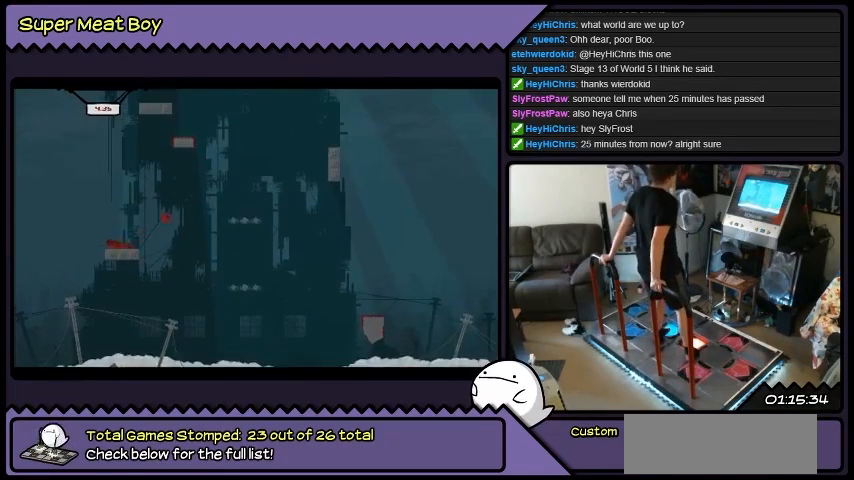
{"buttons": ["DPAD_LEFT"], "events": [[267, "DPAD_RIGHT", "up"], [501, "DPAD_LEFT", "down"]]}
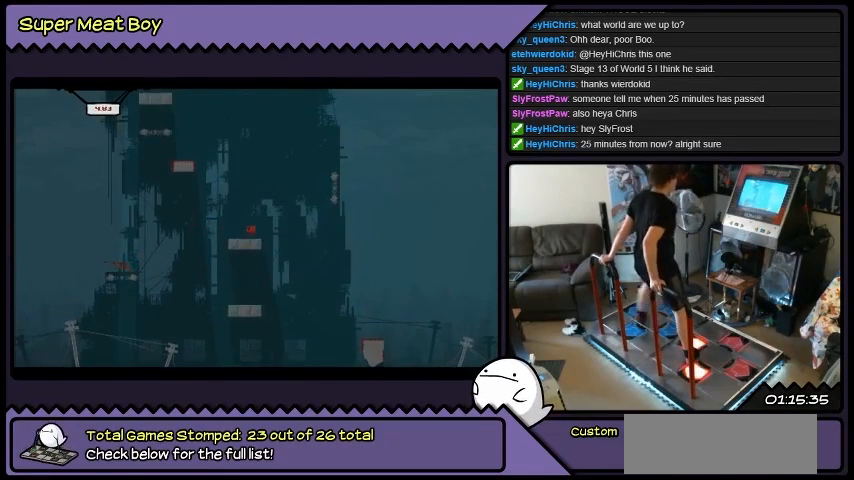
{"buttons": ["DPAD_LEFT"], "events": []}